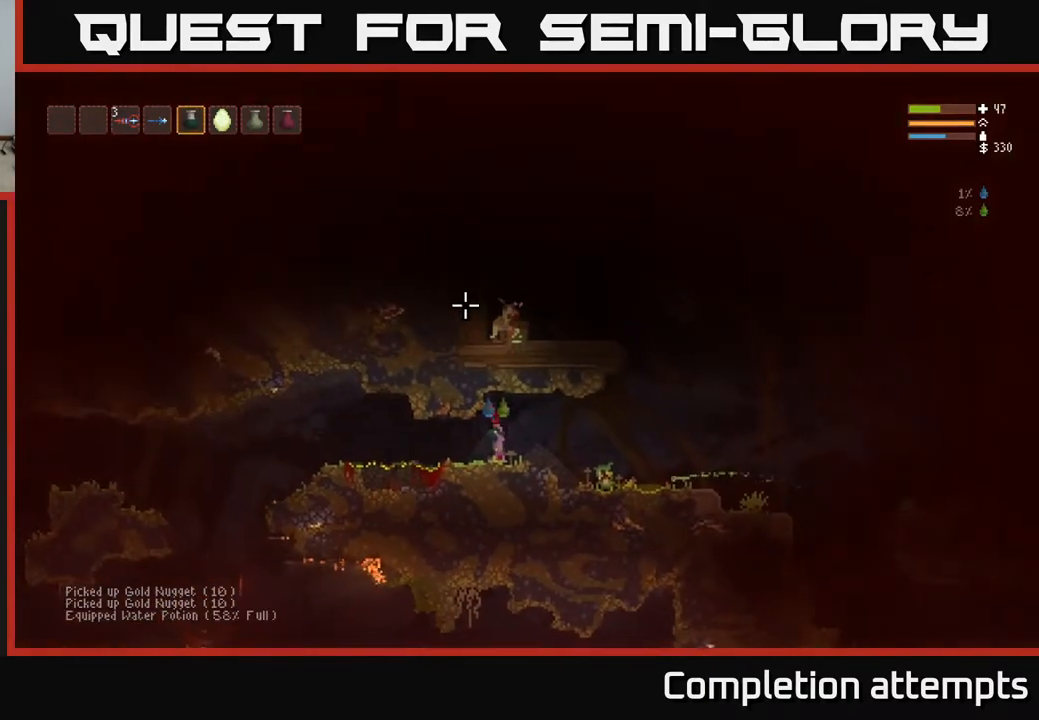
Gameplay with a controller (Xbox layout); each line is a JSON object with the inputs held at the frame after it. "events" lists button and stick changes between this image and that frame as [ms after this image, input, new state], when the widget could be followed in between.
{"buttons": [], "left_stick": "left", "right_stick": "up", "events": [[17, "R2", "up"], [33, "L2", "down"], [200, "L2", "up"], [400, "left_stick", "left"]]}
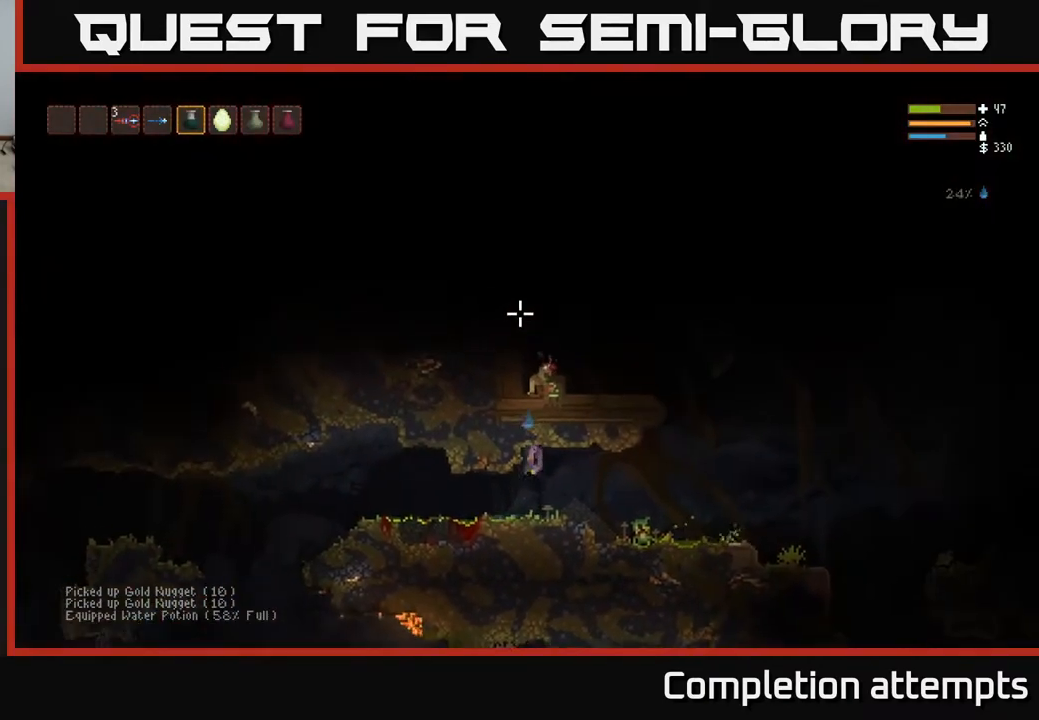
{"buttons": [], "left_stick": "left", "right_stick": "left", "events": [[67, "left_stick", "center"], [83, "right_stick", "up-left"], [133, "L1", "down"], [217, "left_stick", "left"], [217, "right_stick", "left"], [267, "L1", "up"]]}
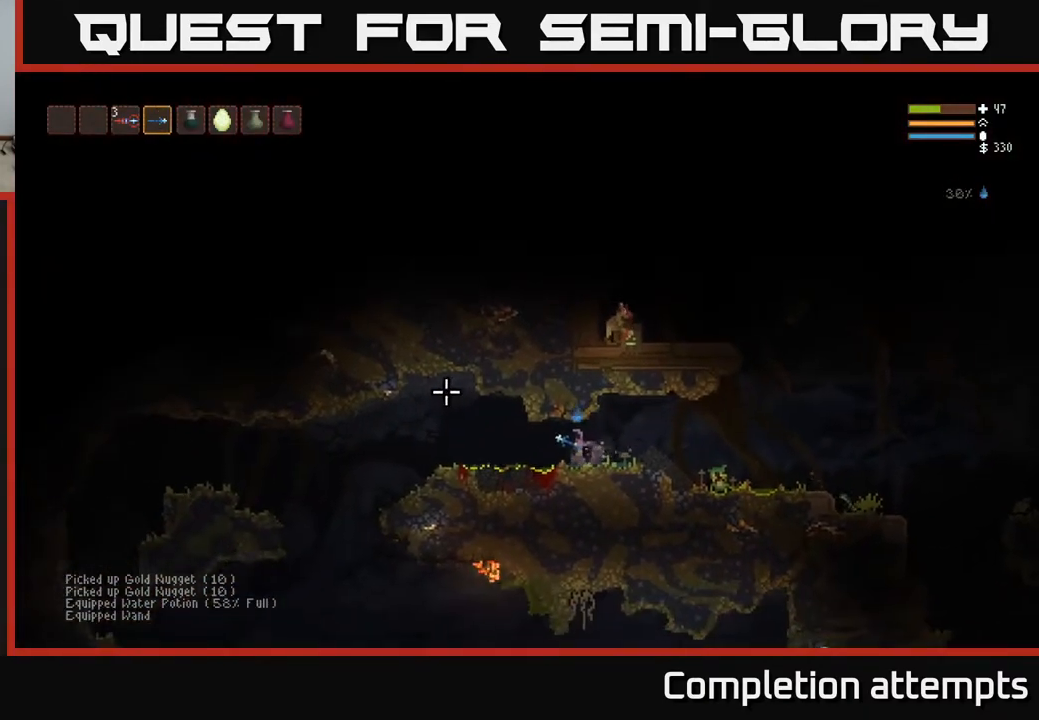
{"buttons": ["L2"], "left_stick": "left", "right_stick": "down-left", "events": [[117, "L2", "down"], [200, "L2", "up"], [433, "L2", "down"], [467, "right_stick", "down-left"]]}
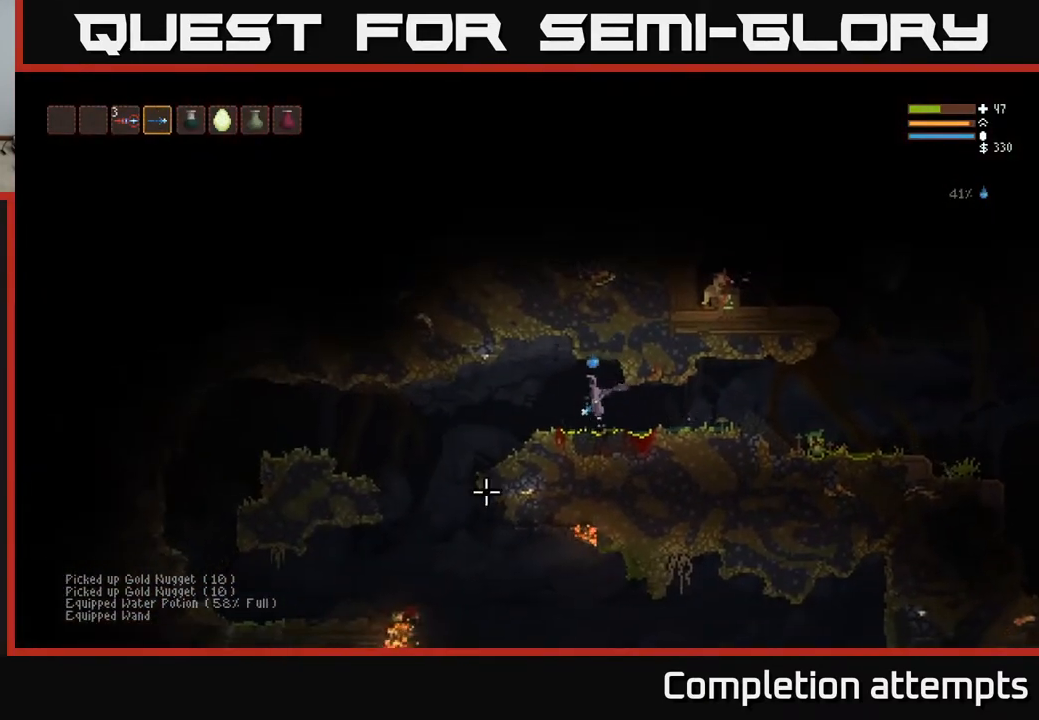
{"buttons": [], "left_stick": "left", "right_stick": "down", "events": [[50, "L2", "up"], [367, "right_stick", "down"]]}
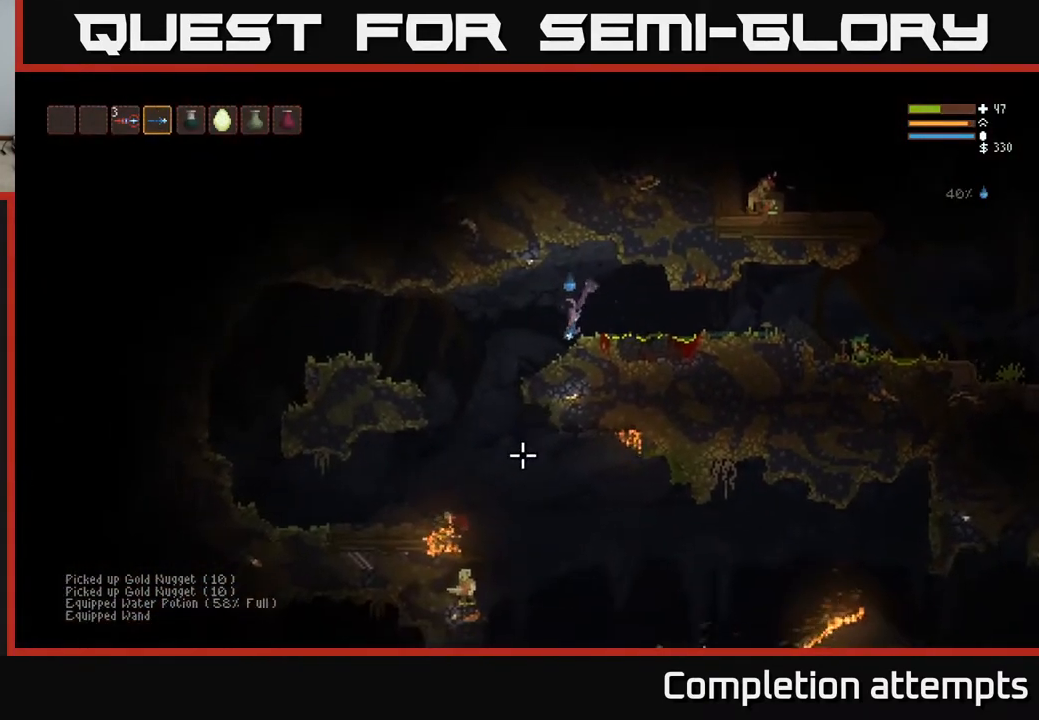
{"buttons": ["R2"], "left_stick": "center", "right_stick": "down", "events": [[500, "R2", "down"], [500, "left_stick", "center"]]}
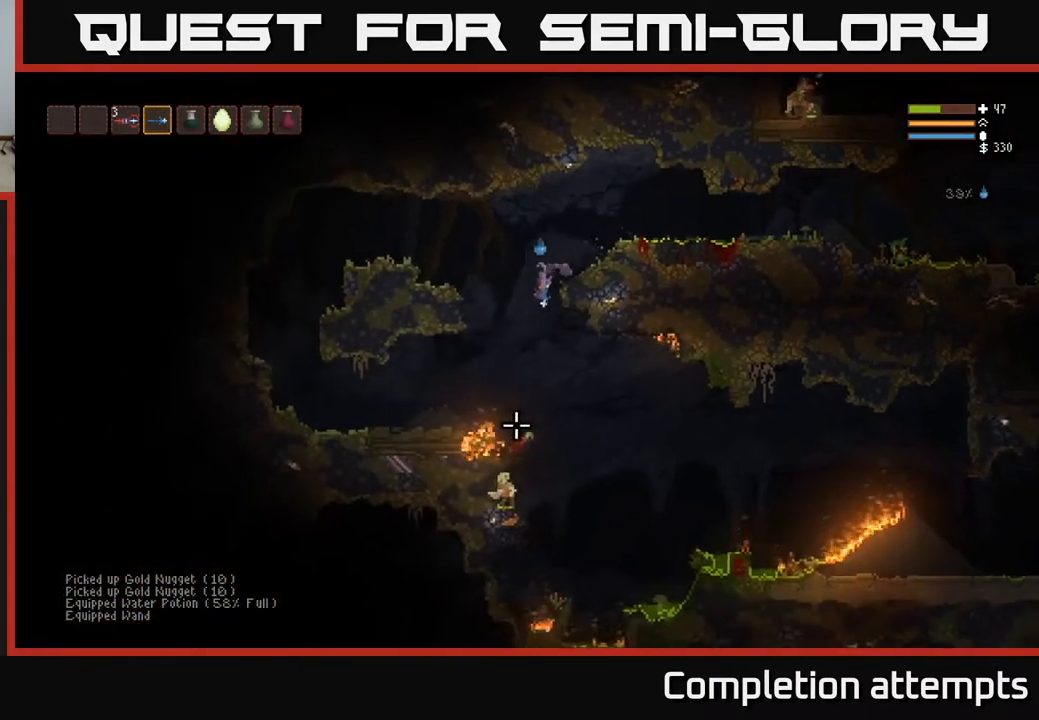
{"buttons": ["R2"], "left_stick": "center", "right_stick": "down", "events": [[100, "L2", "down"], [150, "R2", "up"], [250, "L2", "up"], [467, "R2", "down"]]}
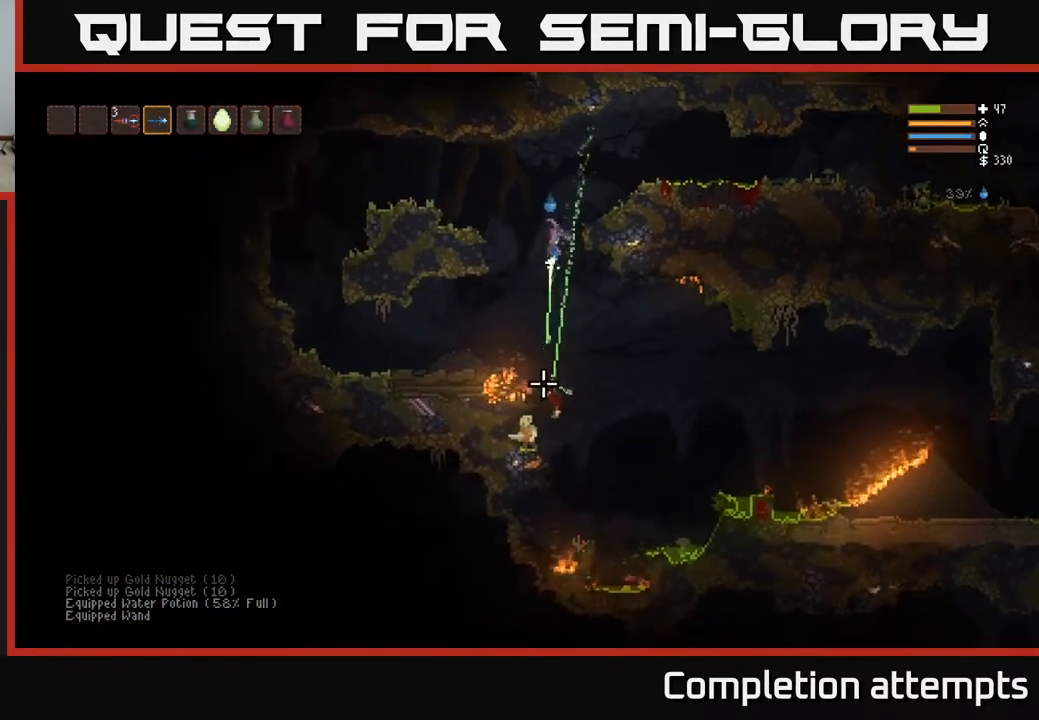
{"buttons": [], "left_stick": "right", "right_stick": "down", "events": [[83, "R2", "up"], [233, "L2", "down"], [367, "left_stick", "right"], [433, "L2", "up"]]}
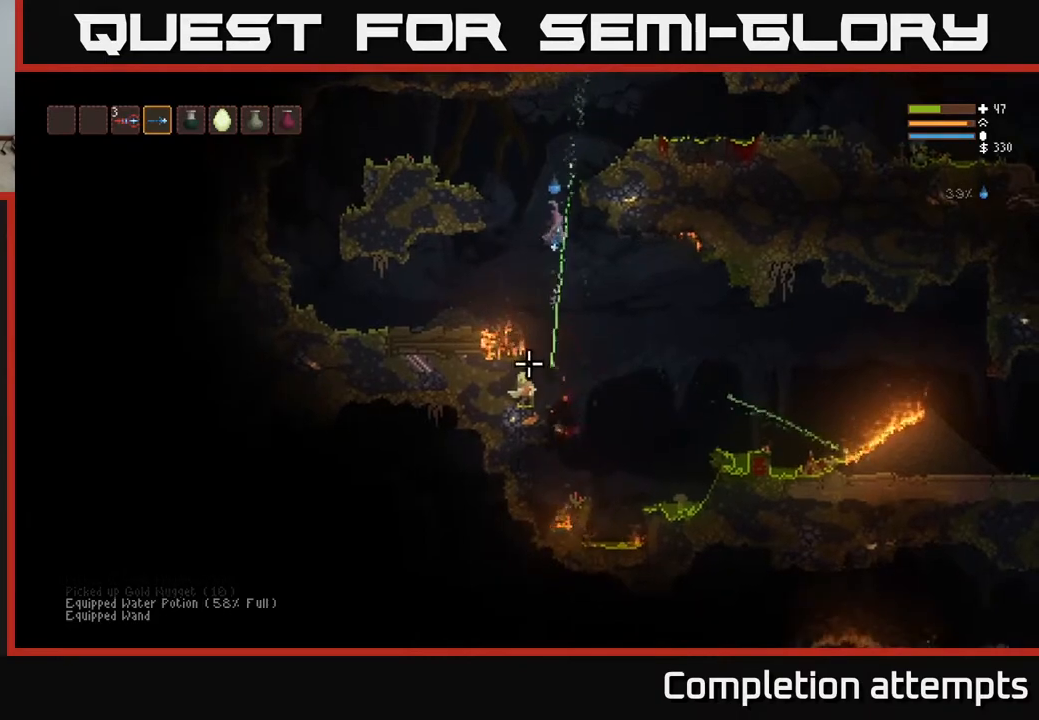
{"buttons": [], "left_stick": "center", "right_stick": "down-left", "events": [[117, "left_stick", "center"], [217, "left_stick", "right"], [300, "right_stick", "down-left"], [483, "left_stick", "center"]]}
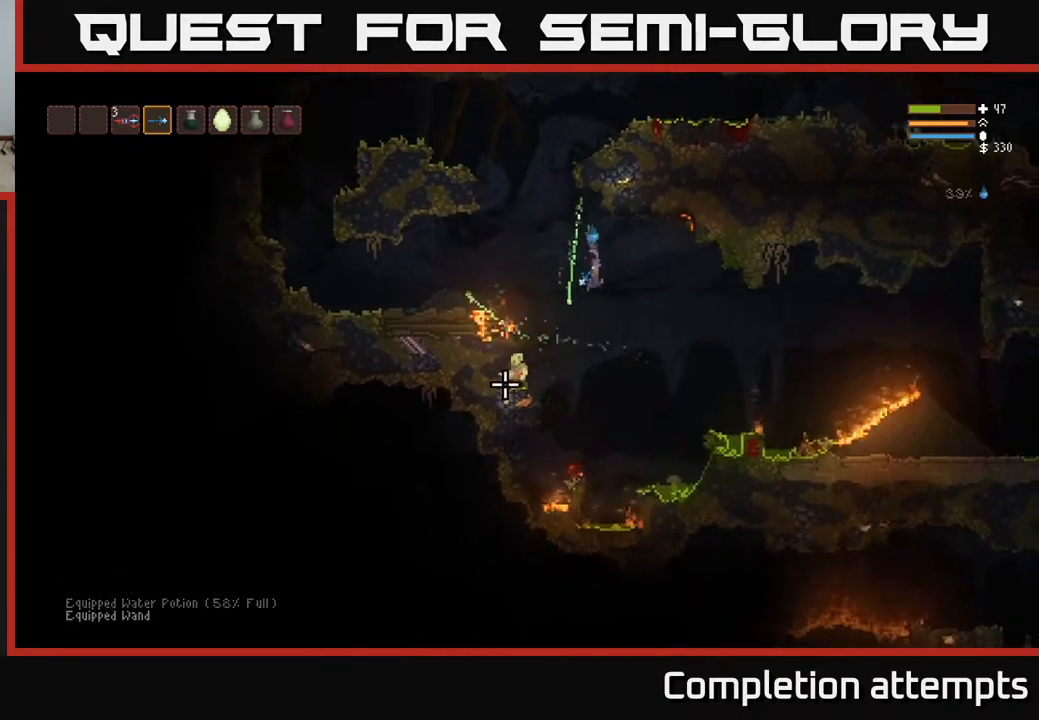
{"buttons": [], "left_stick": "center", "right_stick": "down-left", "events": [[83, "L2", "down"], [83, "R2", "down"], [217, "R2", "up"], [267, "L2", "up"]]}
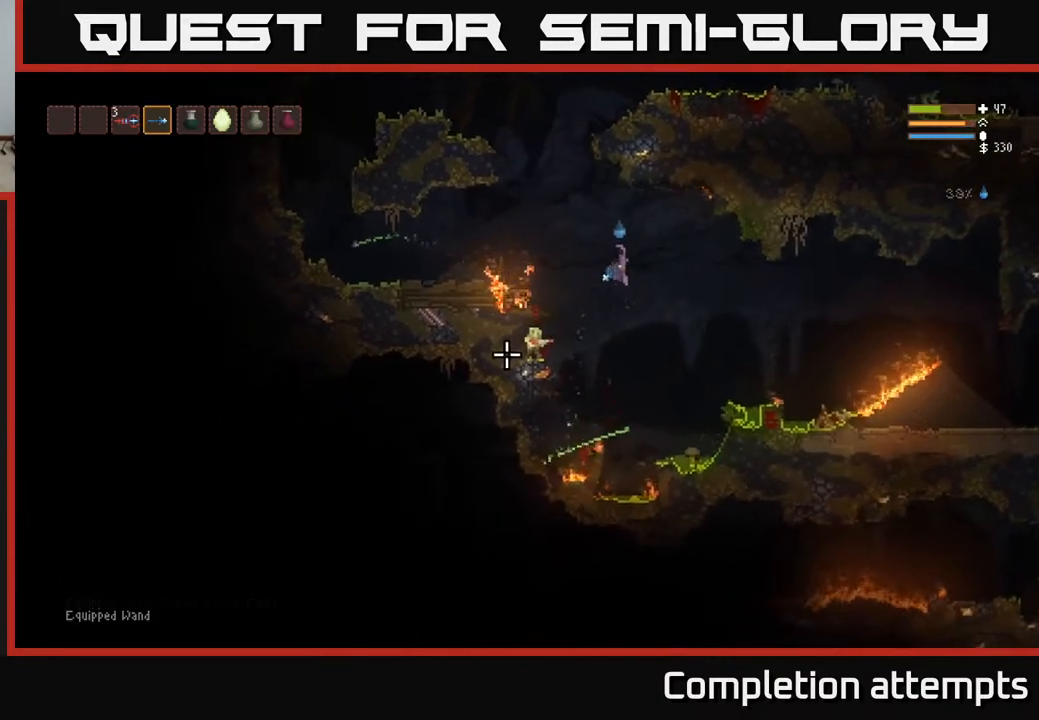
{"buttons": ["L2"], "left_stick": "left", "right_stick": "down-left", "events": [[33, "R2", "down"], [50, "L2", "down"], [67, "left_stick", "left"], [117, "R2", "up"]]}
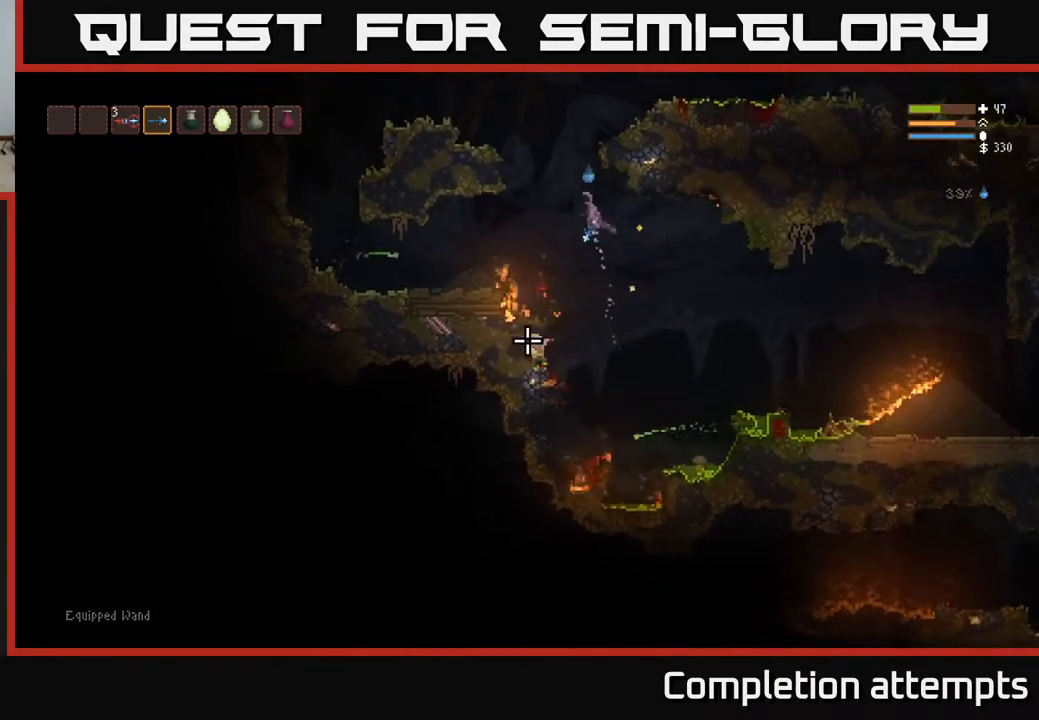
{"buttons": [], "left_stick": "right", "right_stick": "down-left", "events": [[67, "L2", "up"], [167, "left_stick", "center"], [217, "left_stick", "right"]]}
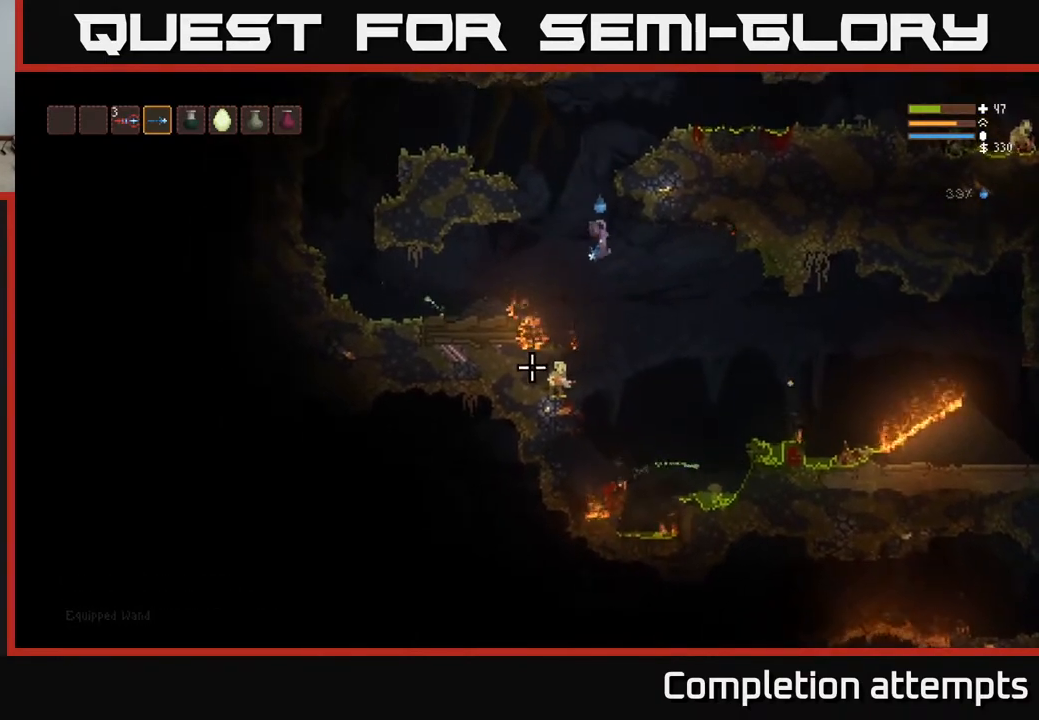
{"buttons": [], "left_stick": "center", "right_stick": "down-left", "events": [[217, "left_stick", "center"], [233, "R2", "down"], [267, "L2", "down"], [350, "R2", "up"], [417, "L2", "up"]]}
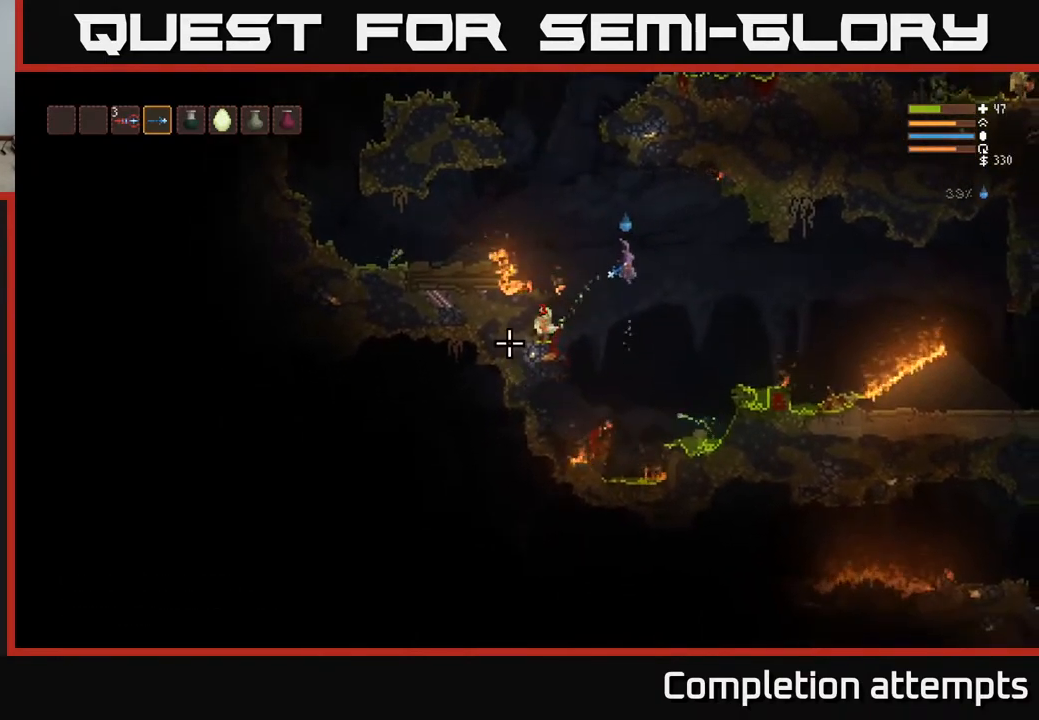
{"buttons": ["L2", "R2"], "left_stick": "center", "right_stick": "left", "events": [[117, "R2", "down"], [117, "left_stick", "left"], [200, "R2", "up"], [300, "left_stick", "center"], [400, "L2", "down"], [467, "R2", "down"], [483, "right_stick", "left"]]}
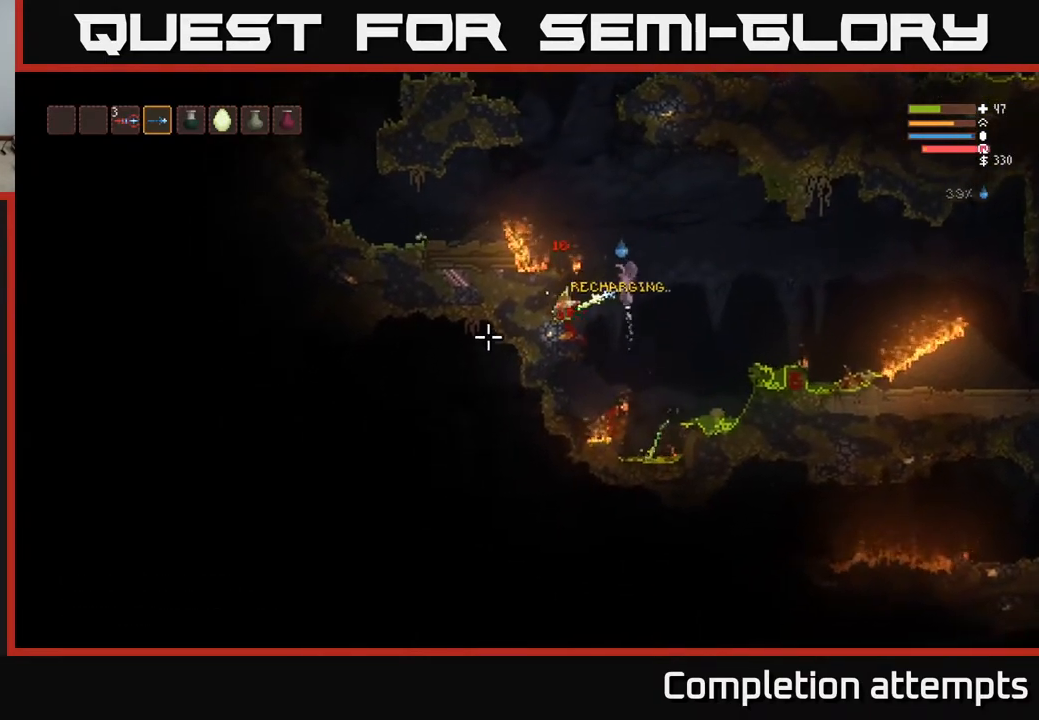
{"buttons": [], "left_stick": "left", "right_stick": "left", "events": [[83, "L2", "up"], [83, "R2", "up"], [300, "left_stick", "left"]]}
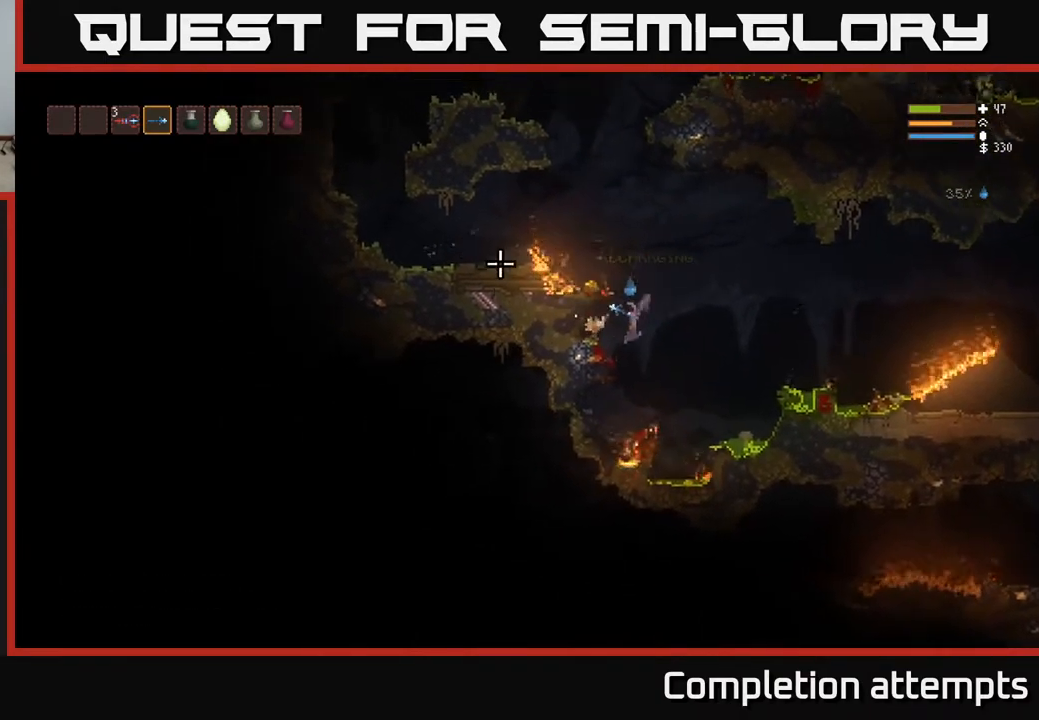
{"buttons": [], "left_stick": "center", "right_stick": "up-left", "events": [[17, "right_stick", "up-left"], [217, "left_stick", "center"]]}
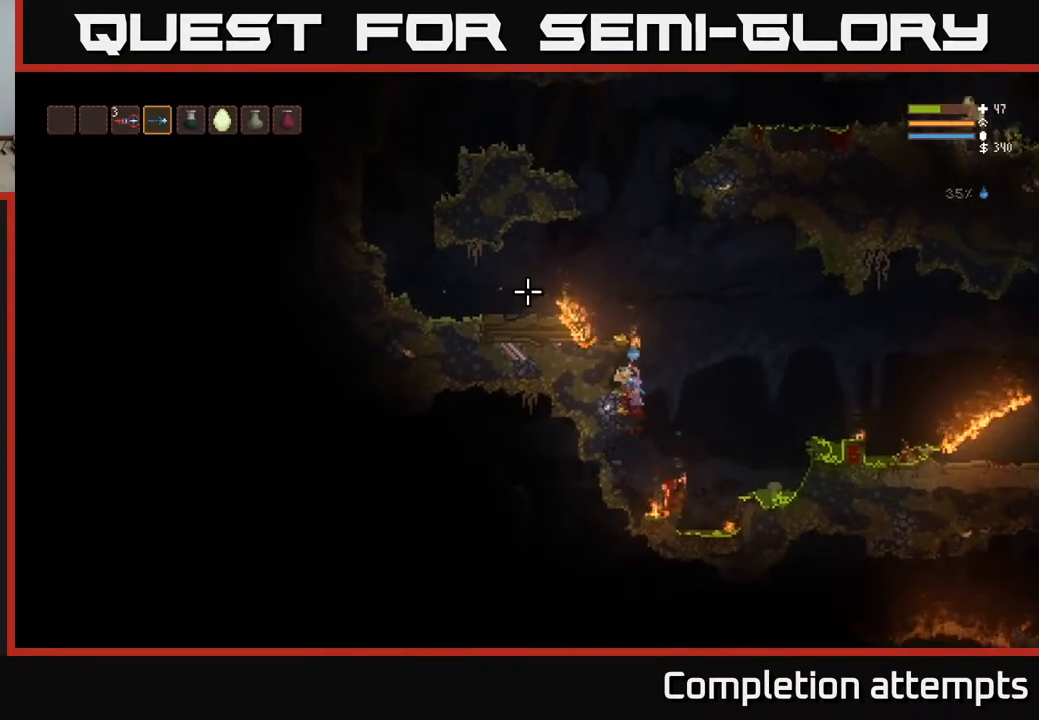
{"buttons": [], "left_stick": "center", "right_stick": "up-left", "events": [[100, "L2", "down"], [333, "L2", "up"]]}
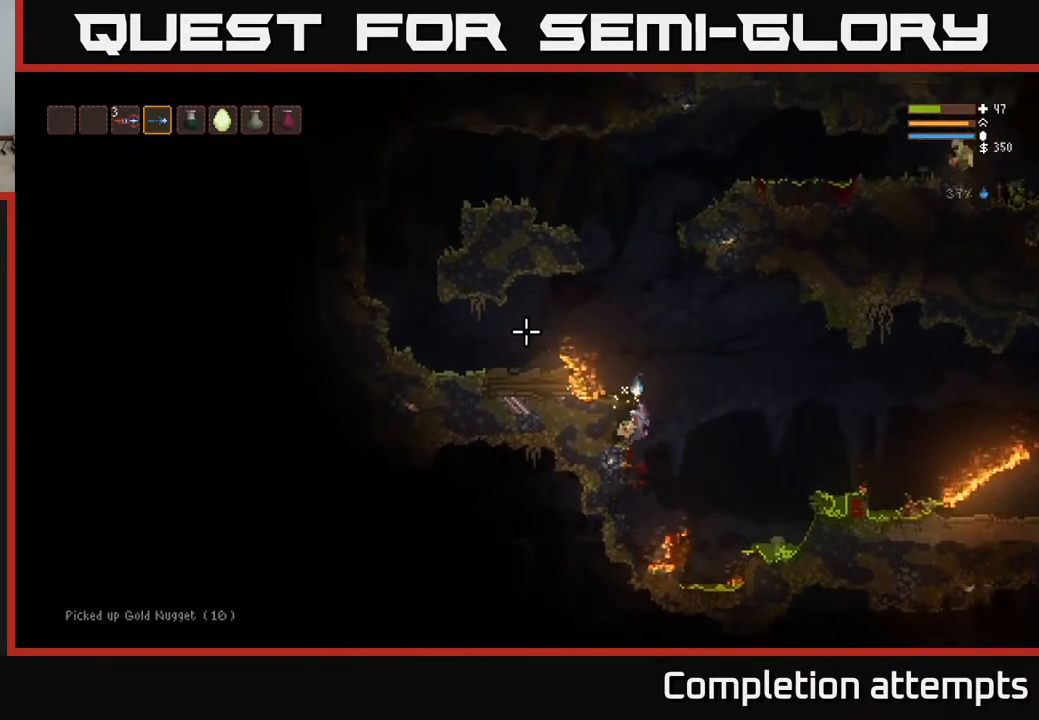
{"buttons": [], "left_stick": "right", "right_stick": "down-left", "events": [[233, "left_stick", "right"], [267, "right_stick", "left"], [383, "right_stick", "down-left"]]}
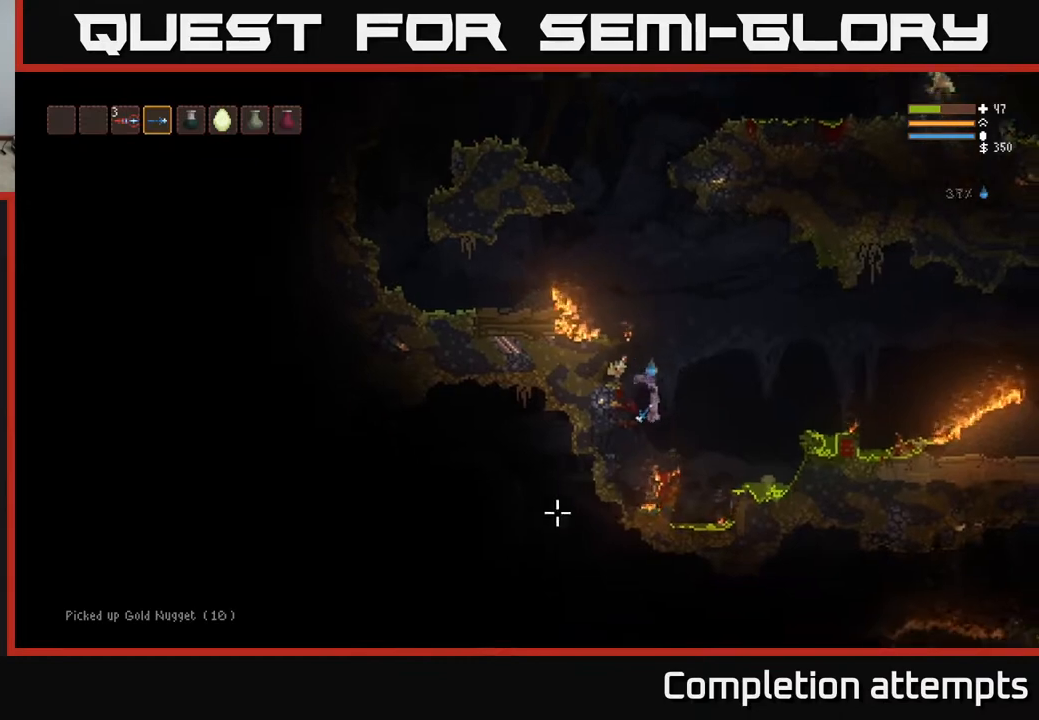
{"buttons": ["L2"], "left_stick": "center", "right_stick": "down-left", "events": [[167, "L2", "down"], [267, "left_stick", "center"]]}
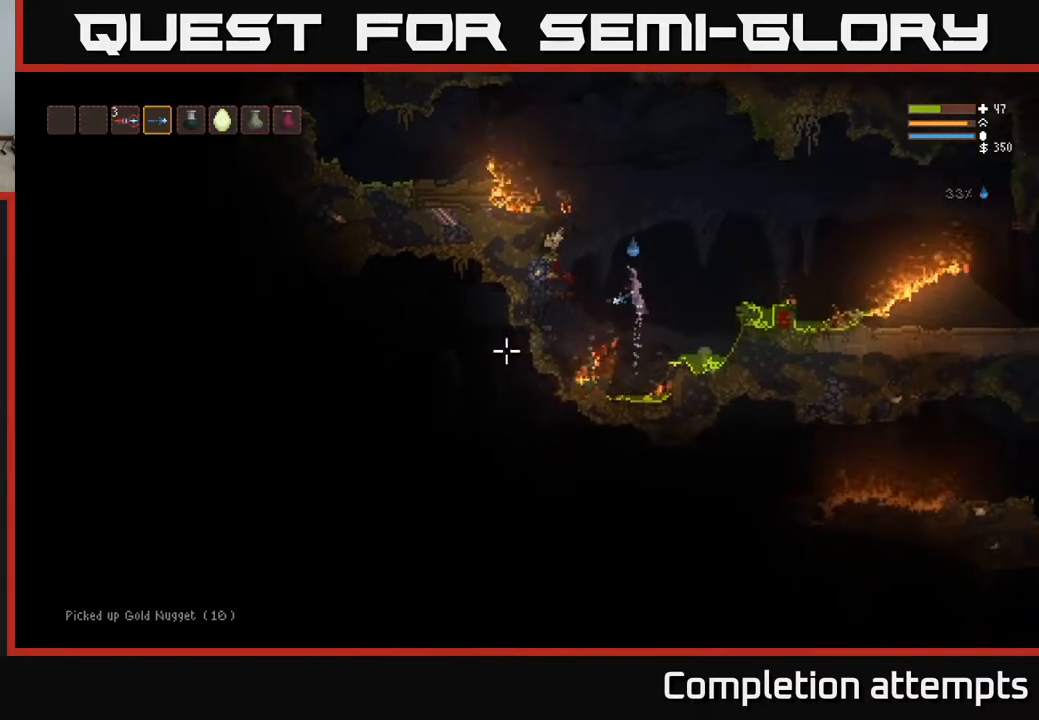
{"buttons": ["L2"], "left_stick": "left", "right_stick": "up-left", "events": [[17, "left_stick", "left"], [33, "right_stick", "up-left"], [250, "left_stick", "center"], [400, "left_stick", "left"]]}
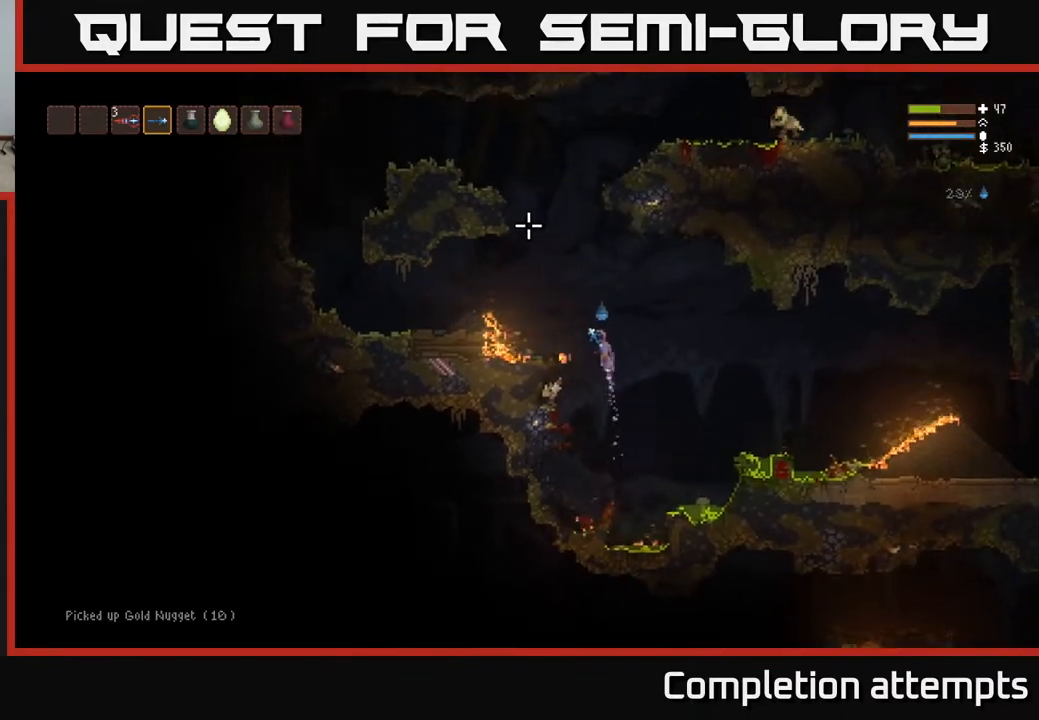
{"buttons": ["L2"], "left_stick": "center", "right_stick": "up-right", "events": [[33, "left_stick", "center"], [83, "right_stick", "up"], [483, "right_stick", "up-right"]]}
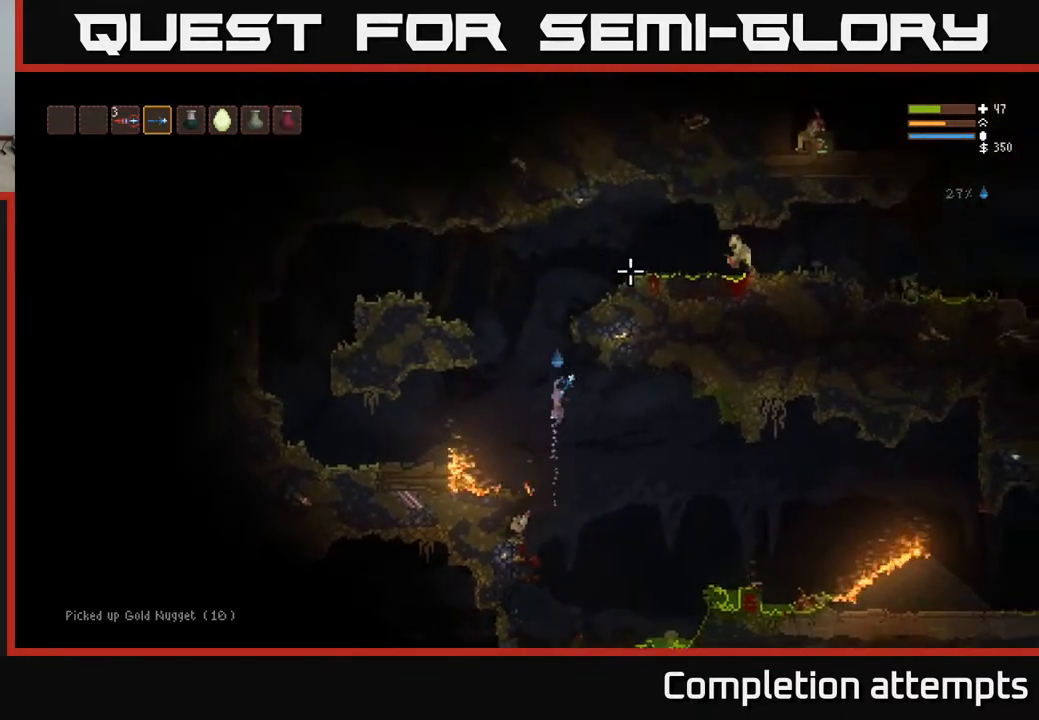
{"buttons": ["L2"], "left_stick": "left", "right_stick": "right", "events": [[17, "left_stick", "left"], [267, "right_stick", "right"]]}
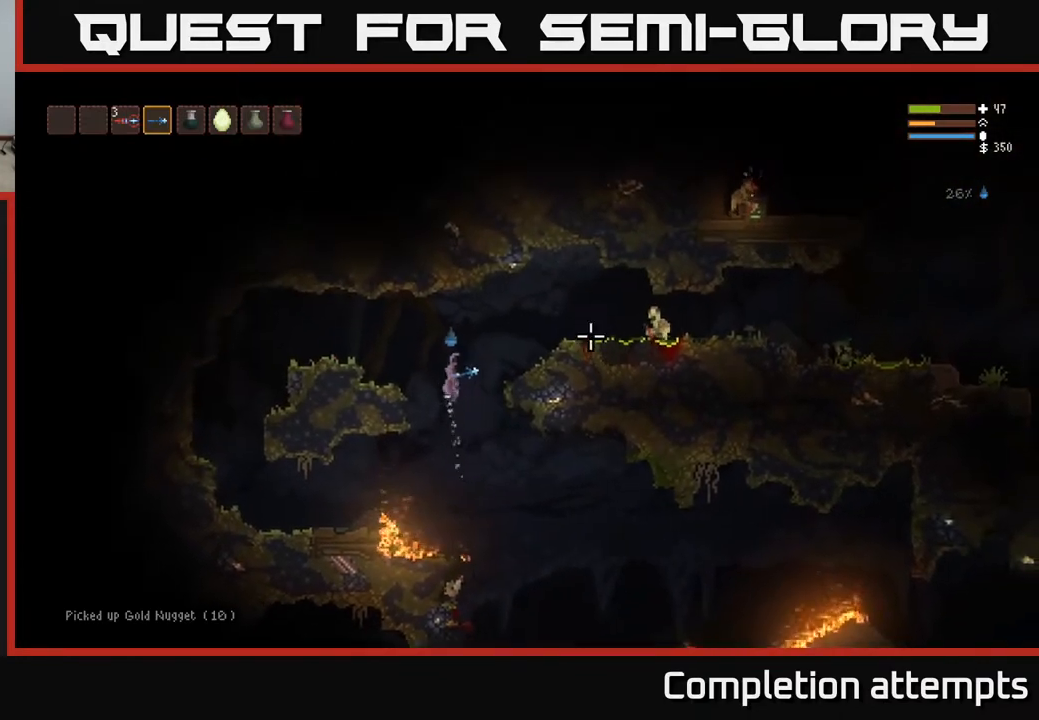
{"buttons": [], "left_stick": "center", "right_stick": "right", "events": [[217, "L2", "up"], [267, "R2", "down"], [367, "R2", "up"], [500, "left_stick", "center"]]}
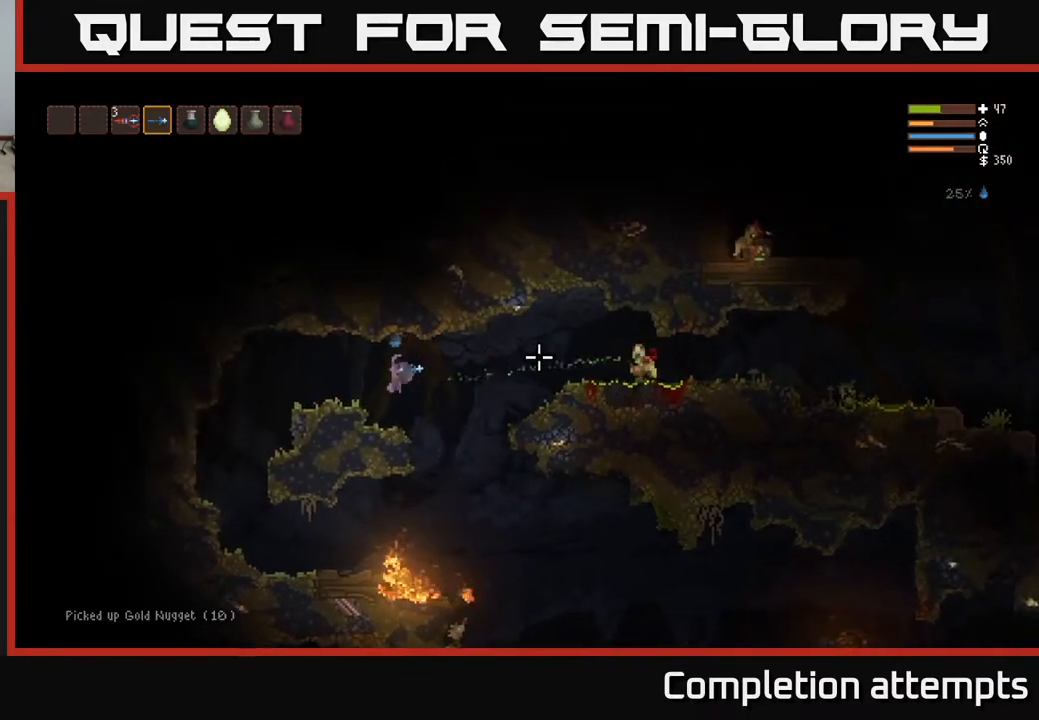
{"buttons": [], "left_stick": "center", "right_stick": "right", "events": [[67, "R2", "down"], [200, "R2", "up"]]}
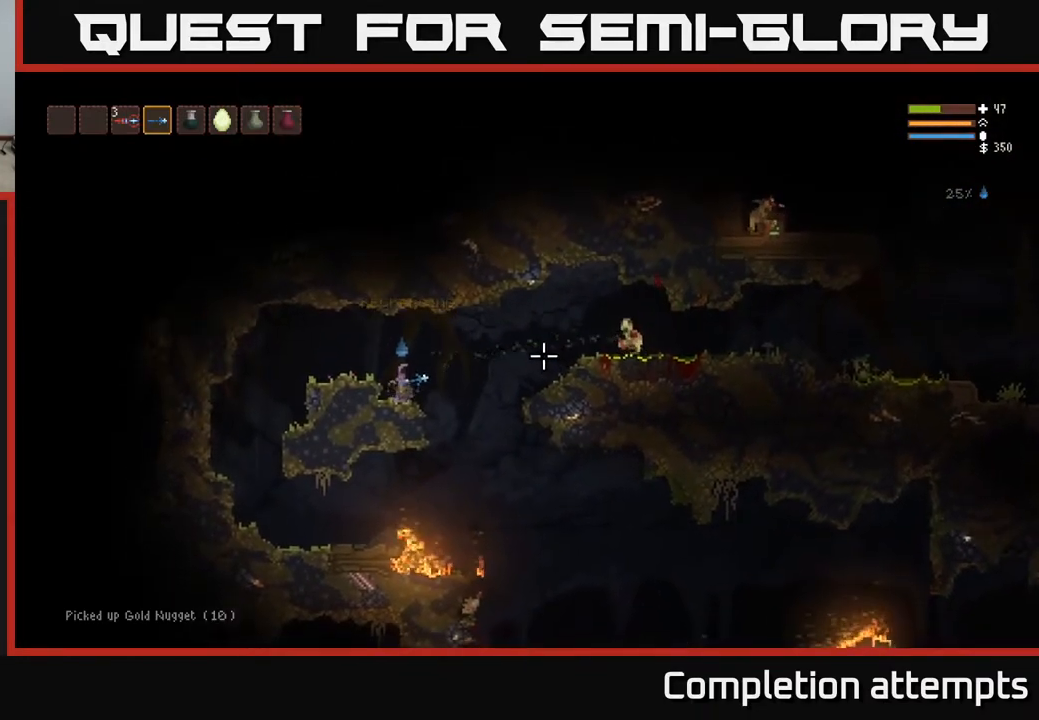
{"buttons": ["R2"], "left_stick": "right", "right_stick": "right", "events": [[33, "R2", "down"], [150, "R2", "up"], [400, "R2", "down"], [400, "left_stick", "right"]]}
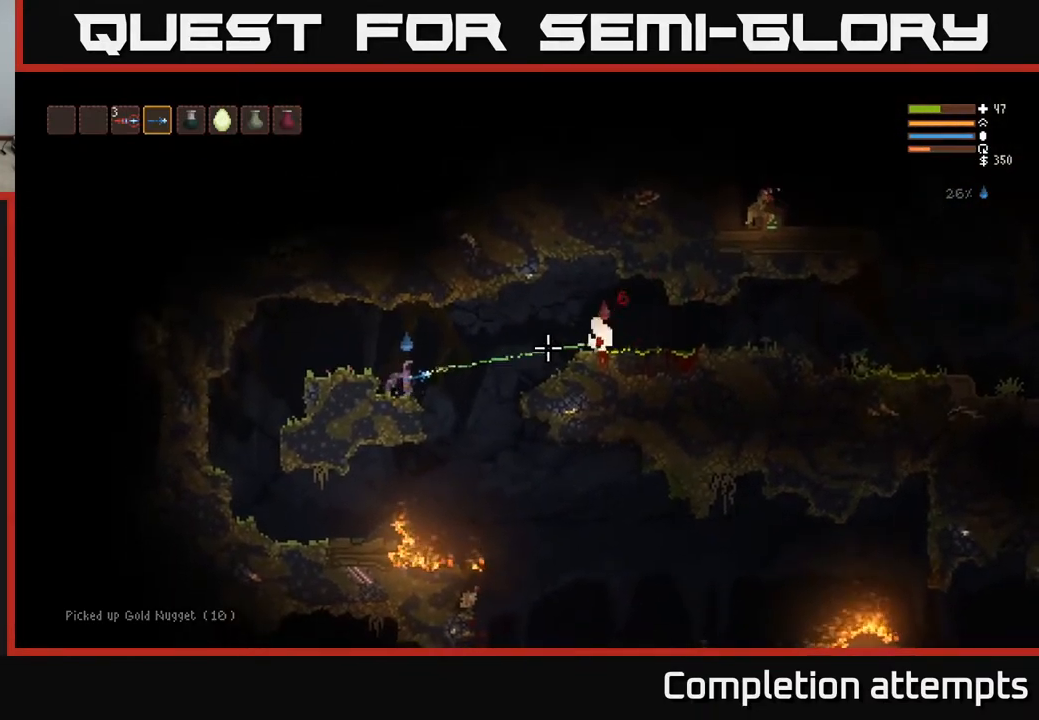
{"buttons": [], "left_stick": "right", "right_stick": "right", "events": [[183, "L2", "down"], [317, "L2", "up"], [500, "R2", "up"]]}
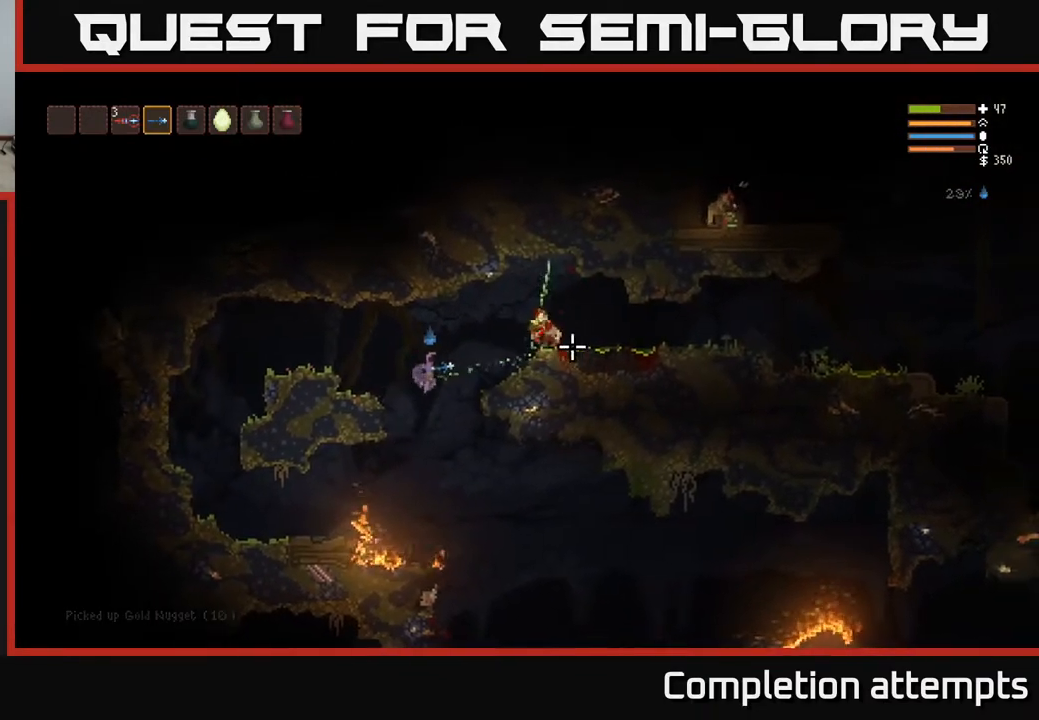
{"buttons": [], "left_stick": "right", "right_stick": "right", "events": [[117, "L2", "down"], [267, "R2", "down"], [333, "L2", "up"], [367, "R2", "up"]]}
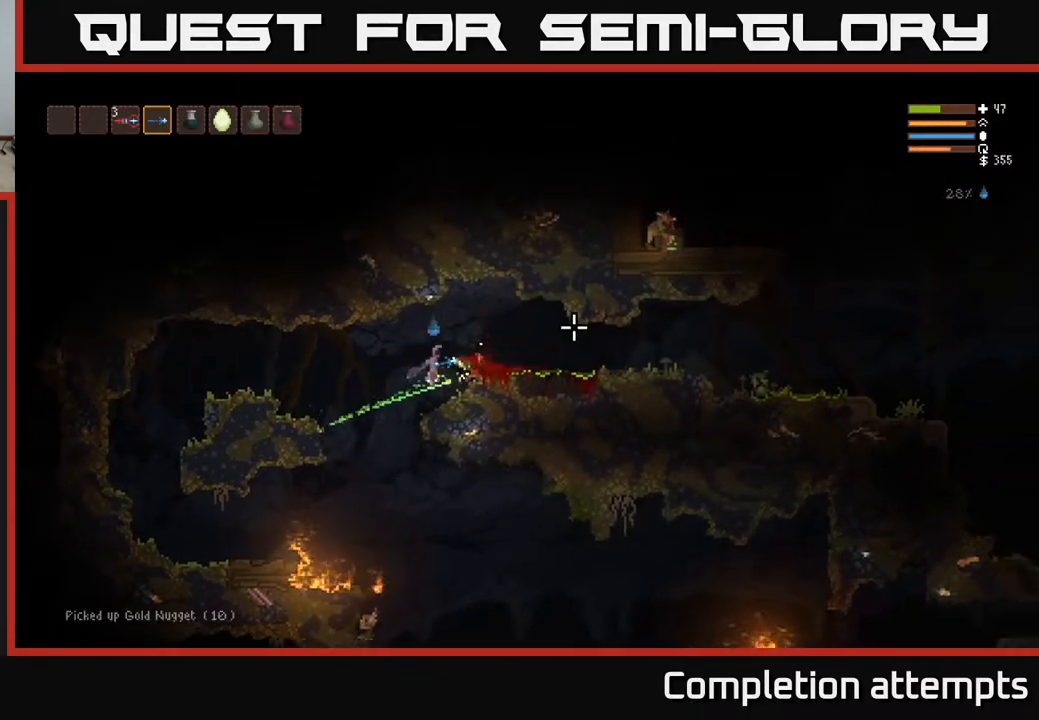
{"buttons": [], "left_stick": "right", "right_stick": "right", "events": [[233, "L2", "down"], [350, "L2", "up"]]}
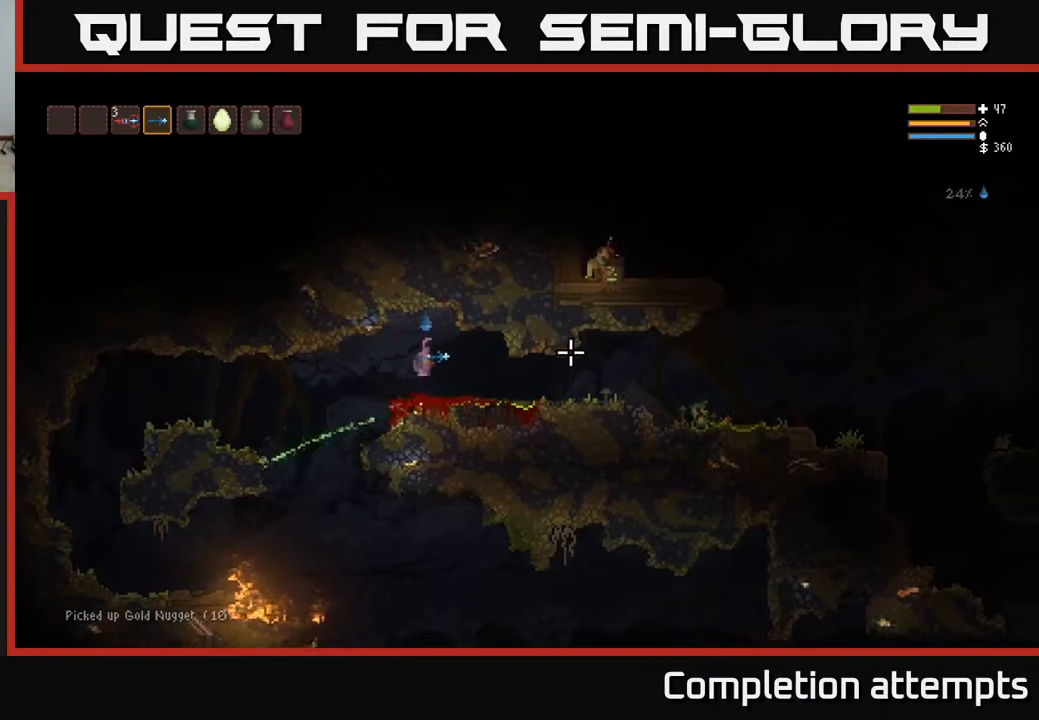
{"buttons": ["L2"], "left_stick": "right", "right_stick": "right", "events": [[433, "L2", "down"]]}
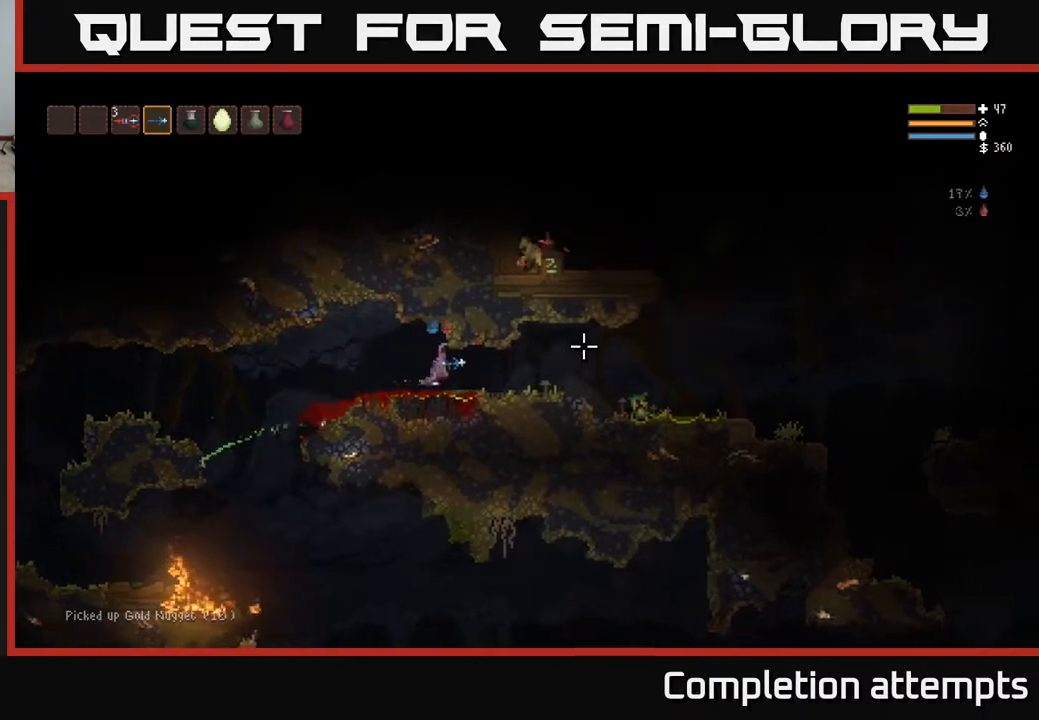
{"buttons": [], "left_stick": "right", "right_stick": "right", "events": [[33, "L2", "up"], [317, "L2", "down"], [450, "L2", "up"]]}
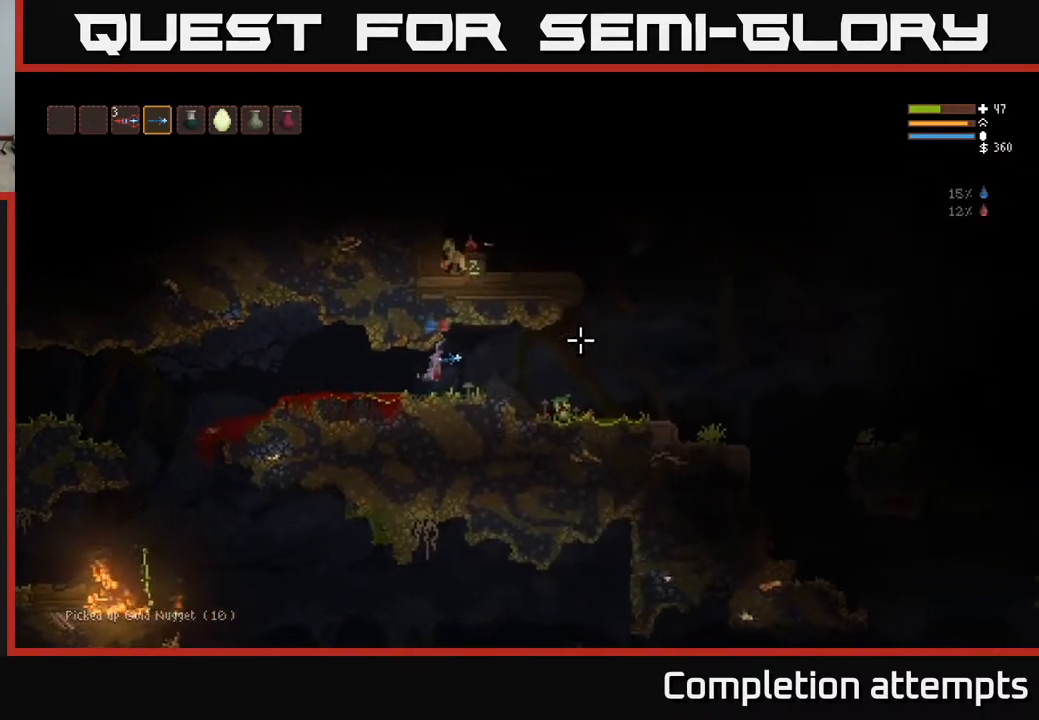
{"buttons": [], "left_stick": "right", "right_stick": "right", "events": []}